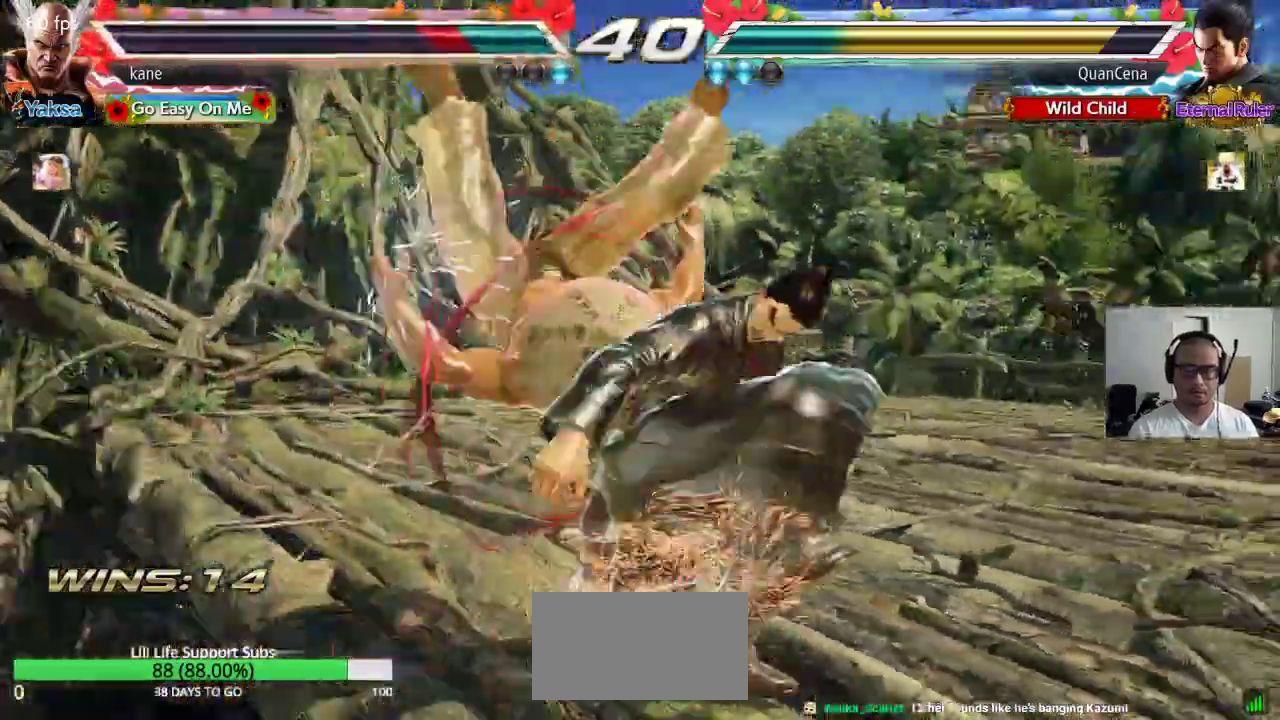
Gameplay with a controller (arcade stick); each line is a JSON object with the inputs held at the frame after it. "events" lists button and stick changes between this image and that frame as [ms after this image, input, new state], when the widget could be followed in between. Not read: L3 R3 SQUARE.
{"buttons": [], "left_stick": "center", "events": [[83, "left_stick", "center"]]}
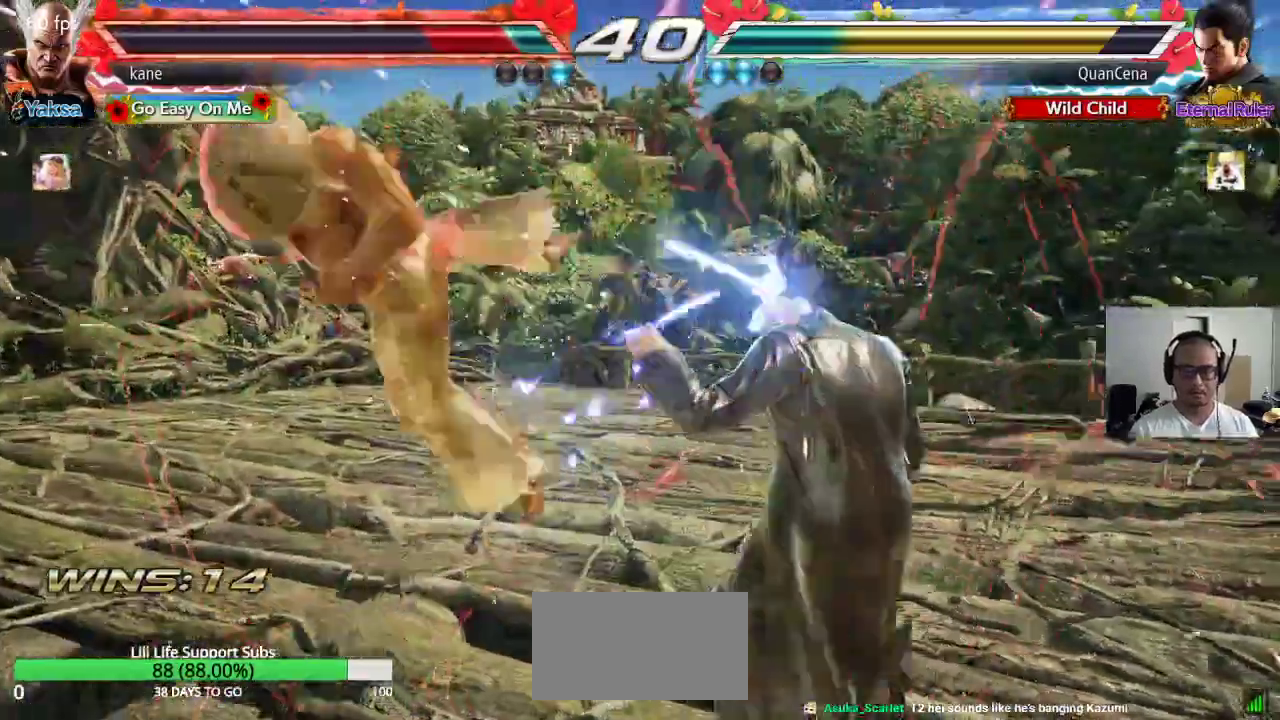
{"buttons": [], "left_stick": "center", "events": [[233, "TRIANGLE", "down"], [300, "TRIANGLE", "up"], [367, "TRIANGLE", "down"], [450, "TRIANGLE", "up"]]}
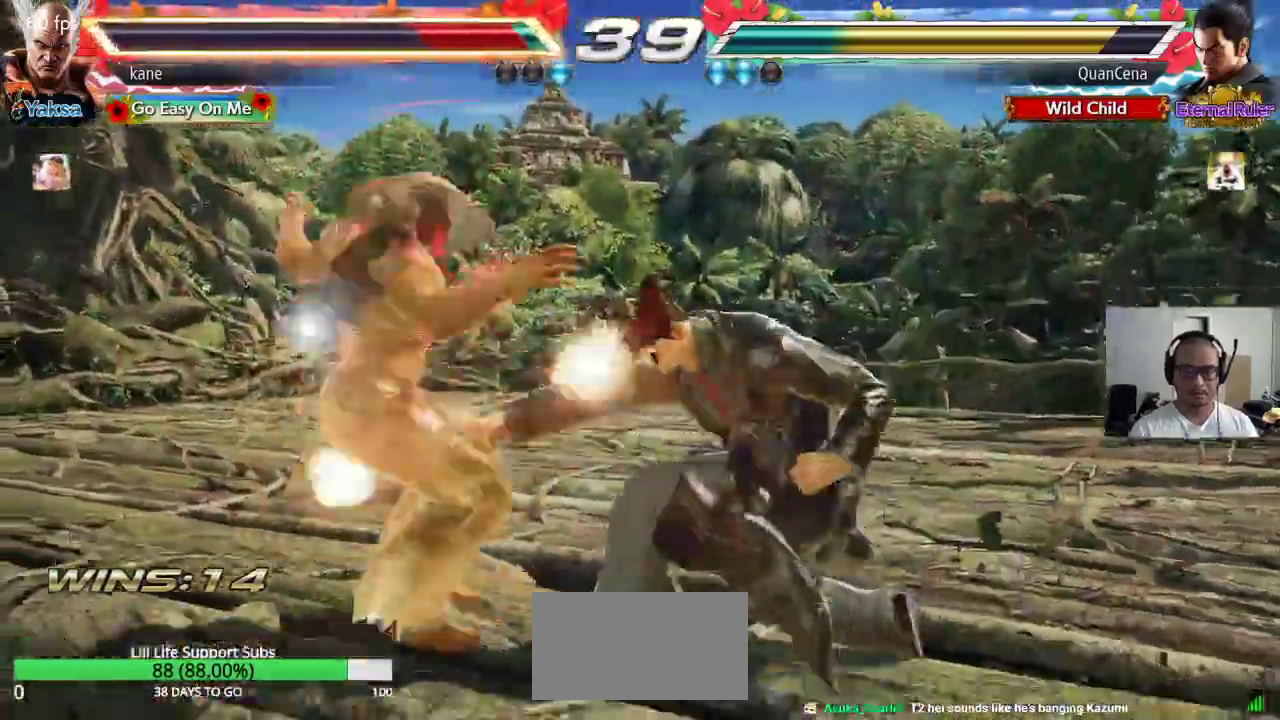
{"buttons": ["TRIANGLE"], "left_stick": "center", "events": [[17, "TRIANGLE", "down"], [100, "TRIANGLE", "up"], [167, "TRIANGLE", "down"], [250, "TRIANGLE", "up"], [483, "TRIANGLE", "down"]]}
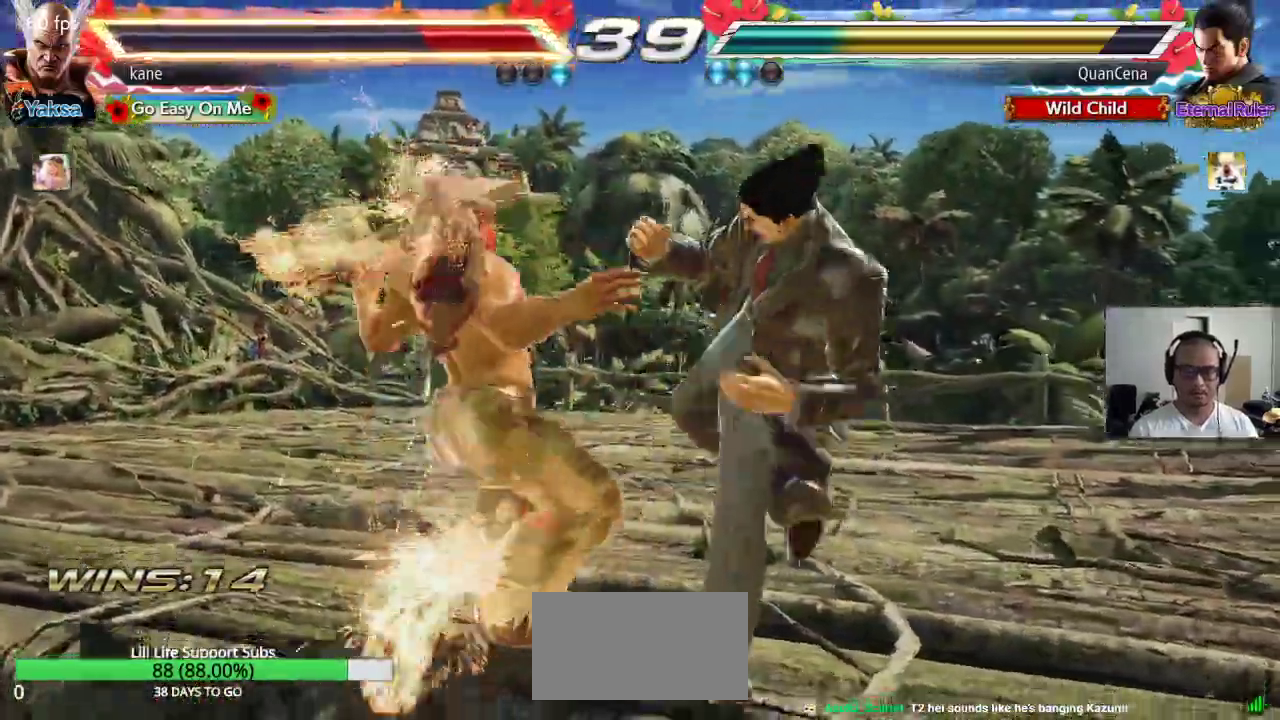
{"buttons": [], "left_stick": "center", "events": [[83, "TRIANGLE", "up"], [133, "TRIANGLE", "down"], [217, "TRIANGLE", "up"], [267, "TRIANGLE", "down"], [383, "TRIANGLE", "up"]]}
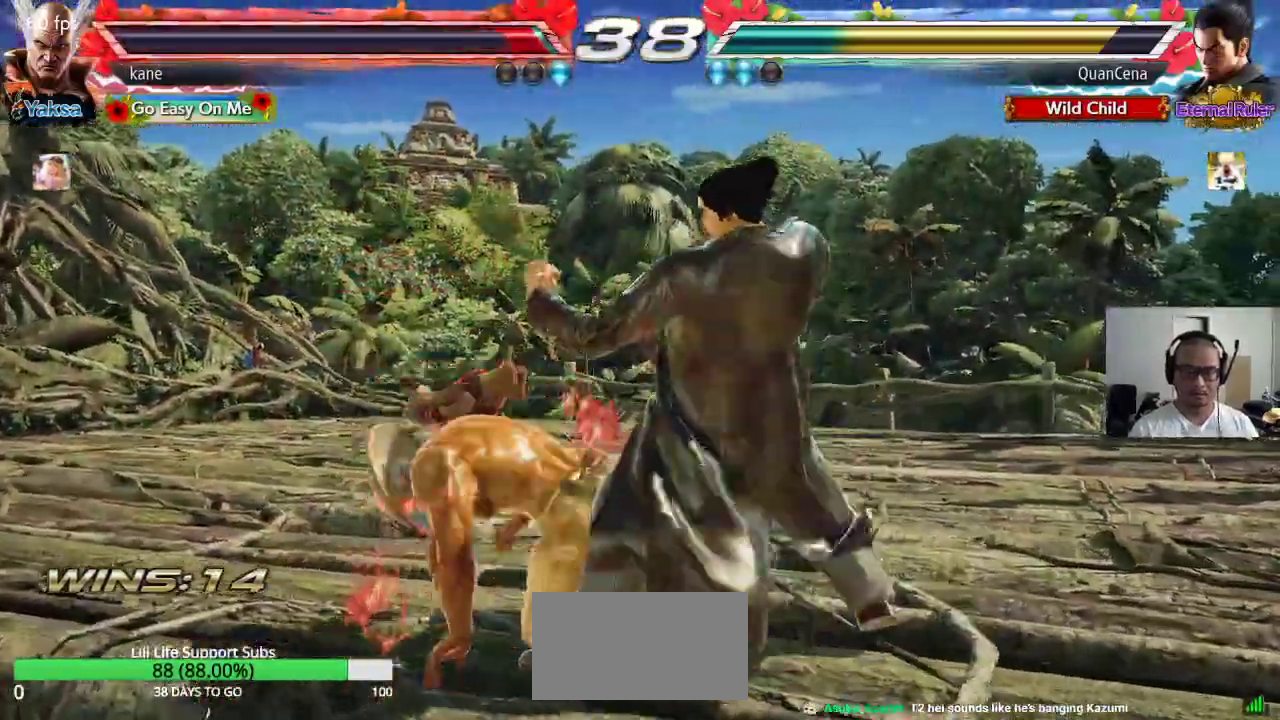
{"buttons": [], "left_stick": "center", "events": [[33, "left_stick", "left"], [383, "left_stick", "center"]]}
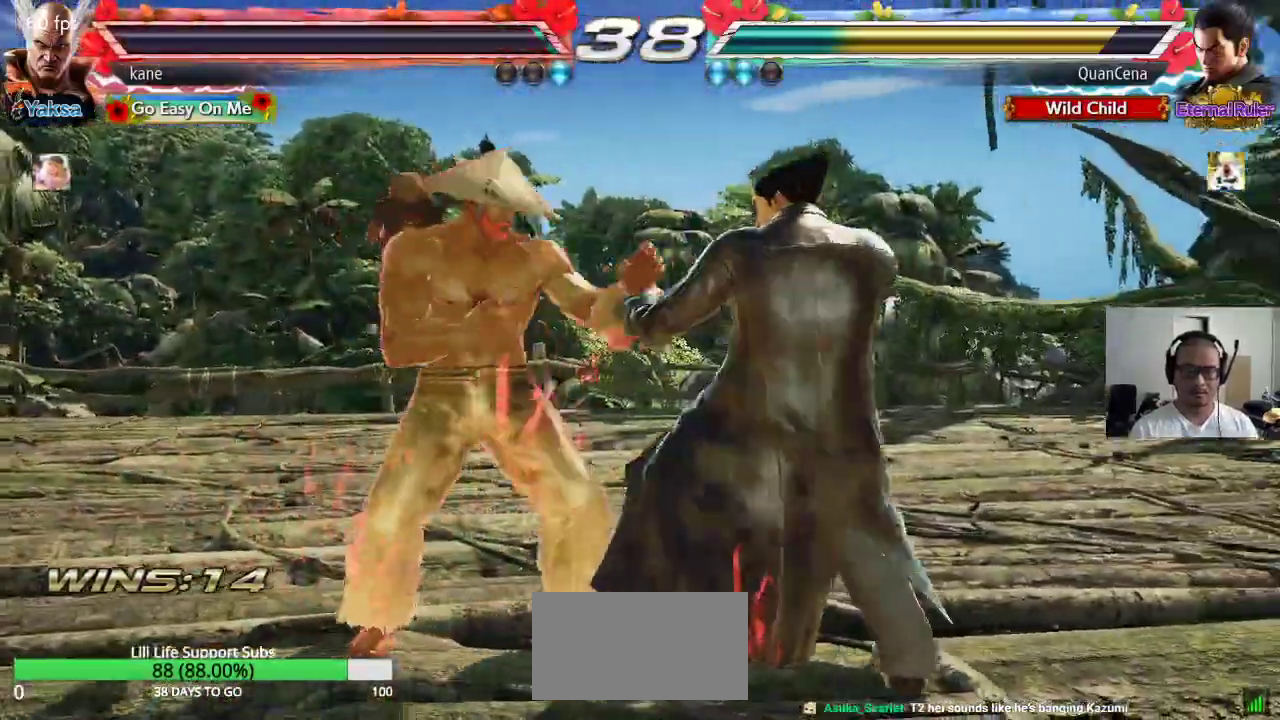
{"buttons": [], "left_stick": "center", "events": []}
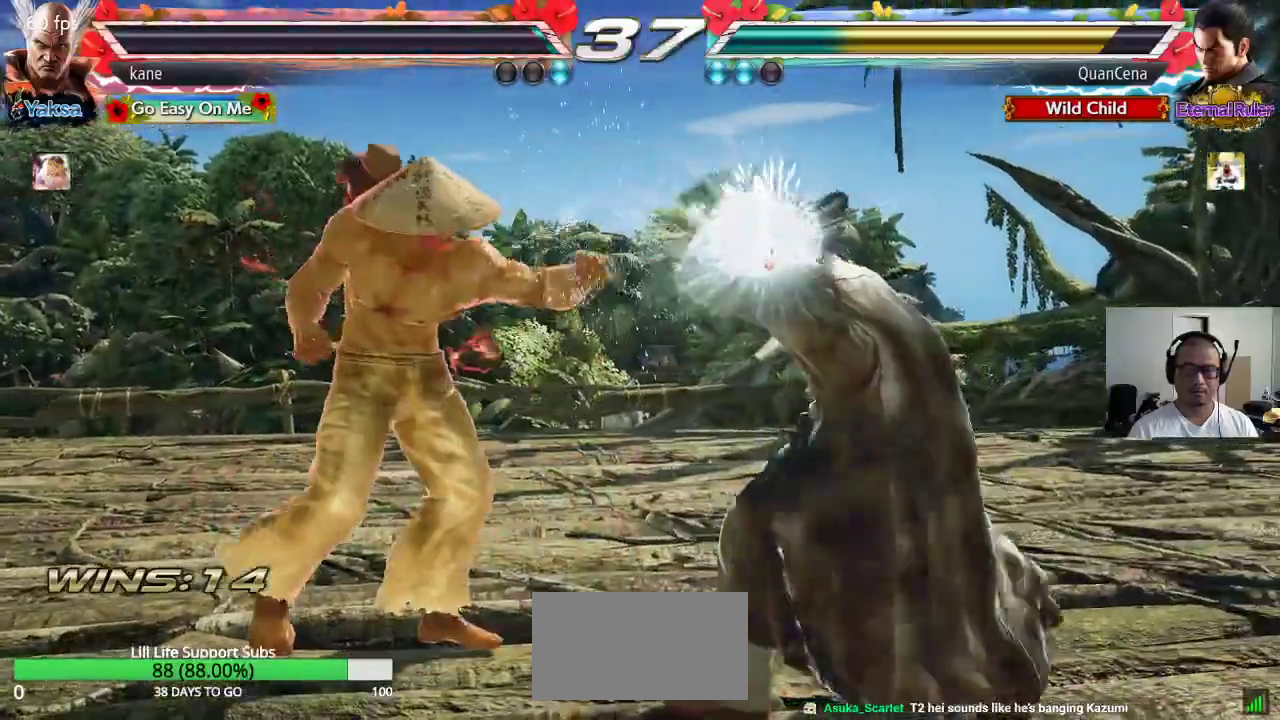
{"buttons": ["CIRCLE"], "left_stick": "center", "events": [[100, "left_stick", "up-right"], [167, "CROSS", "down"], [233, "CROSS", "up"], [250, "CIRCLE", "down"], [300, "left_stick", "center"], [350, "CIRCLE", "up"], [367, "CROSS", "down"], [433, "CIRCLE", "down"], [450, "CROSS", "up"]]}
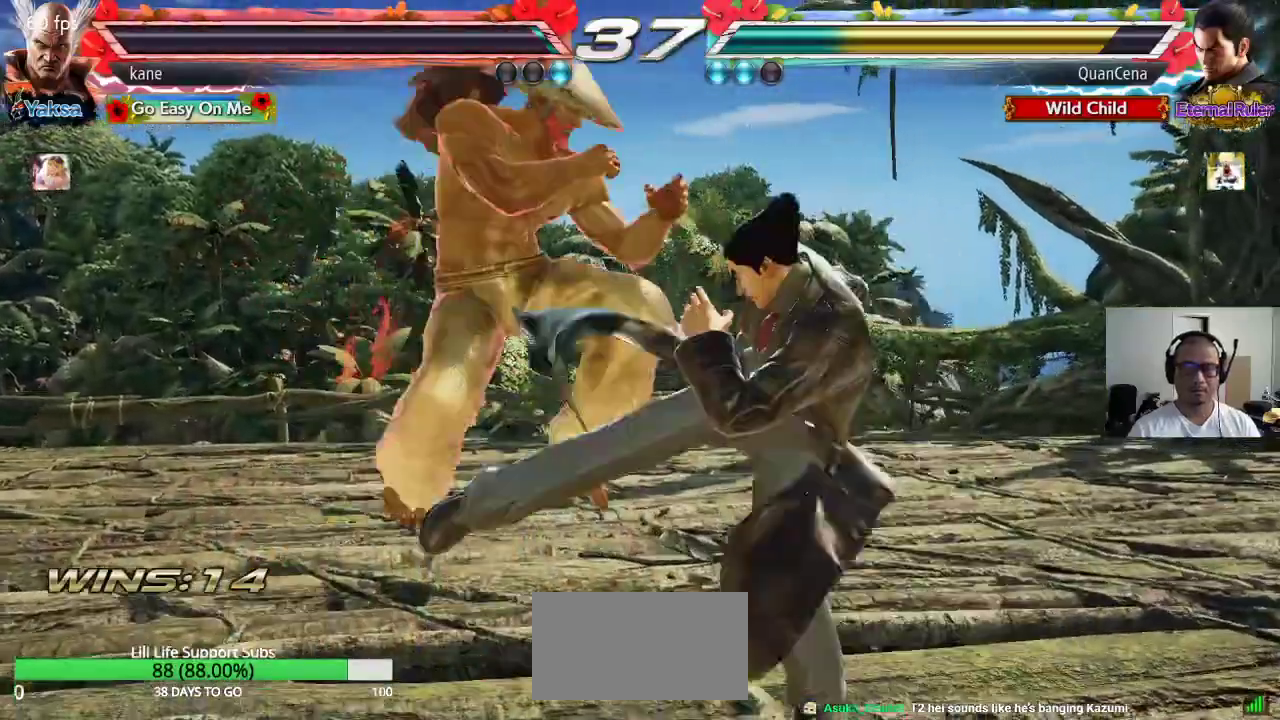
{"buttons": [], "left_stick": "center", "events": [[17, "CROSS", "down"], [33, "CIRCLE", "up"], [67, "CIRCLE", "down"], [100, "CROSS", "up"], [150, "CROSS", "down"], [167, "CIRCLE", "up"], [217, "CIRCLE", "down"], [250, "CROSS", "up"], [333, "CROSS", "down"], [417, "CIRCLE", "up"], [417, "CROSS", "up"]]}
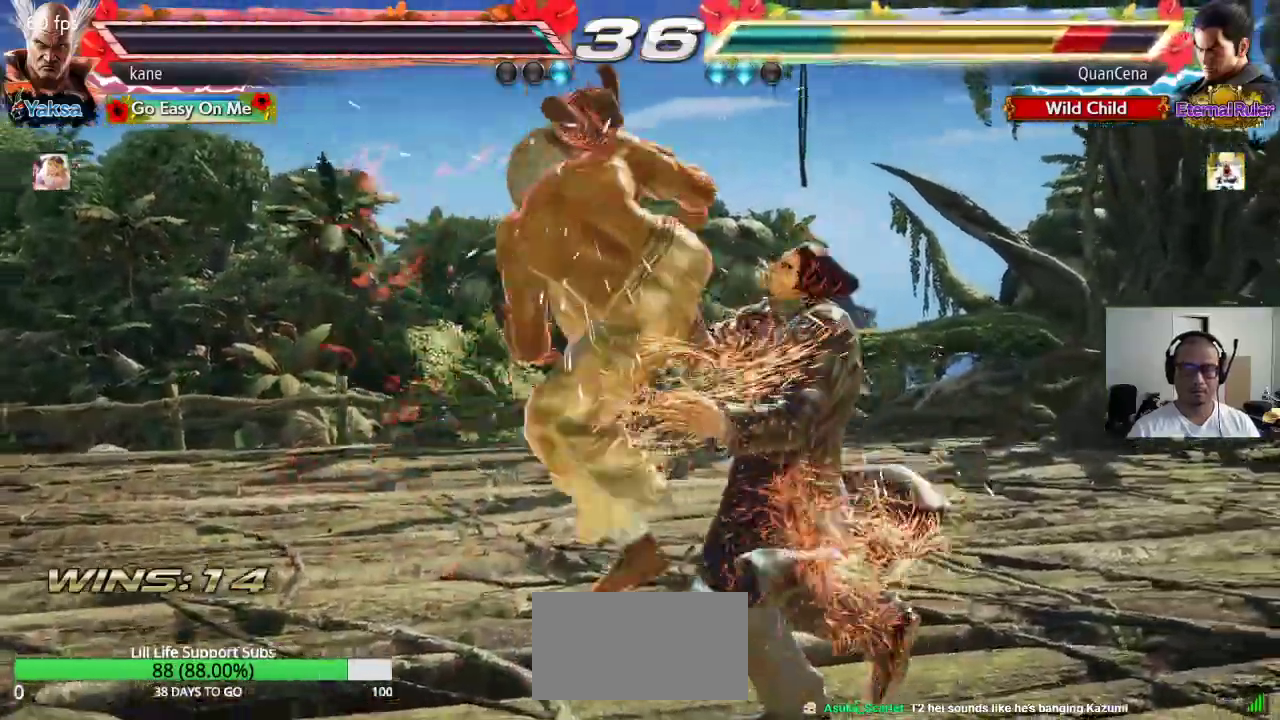
{"buttons": [], "left_stick": "center", "events": [[383, "left_stick", "down"], [483, "left_stick", "center"]]}
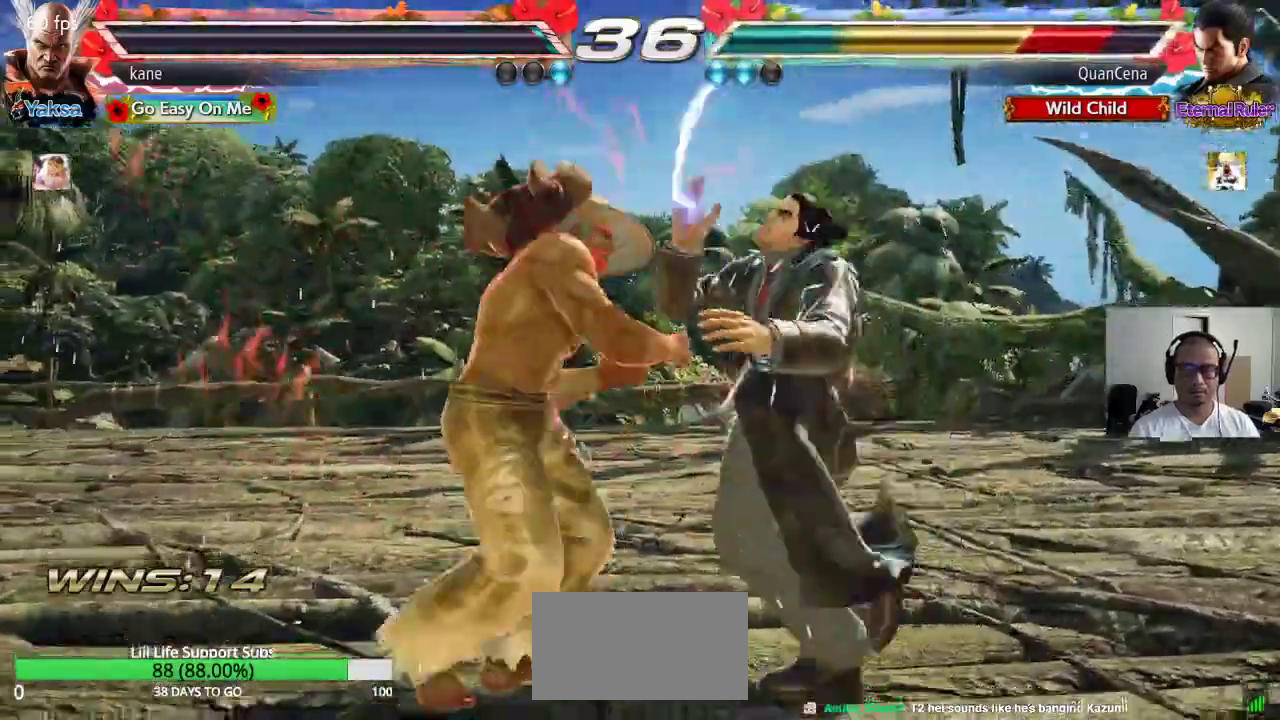
{"buttons": ["CROSS"], "left_stick": "right", "events": [[267, "left_stick", "right"], [333, "CROSS", "down"], [400, "TRIANGLE", "down"], [417, "CROSS", "up"], [450, "CROSS", "down"], [483, "TRIANGLE", "up"]]}
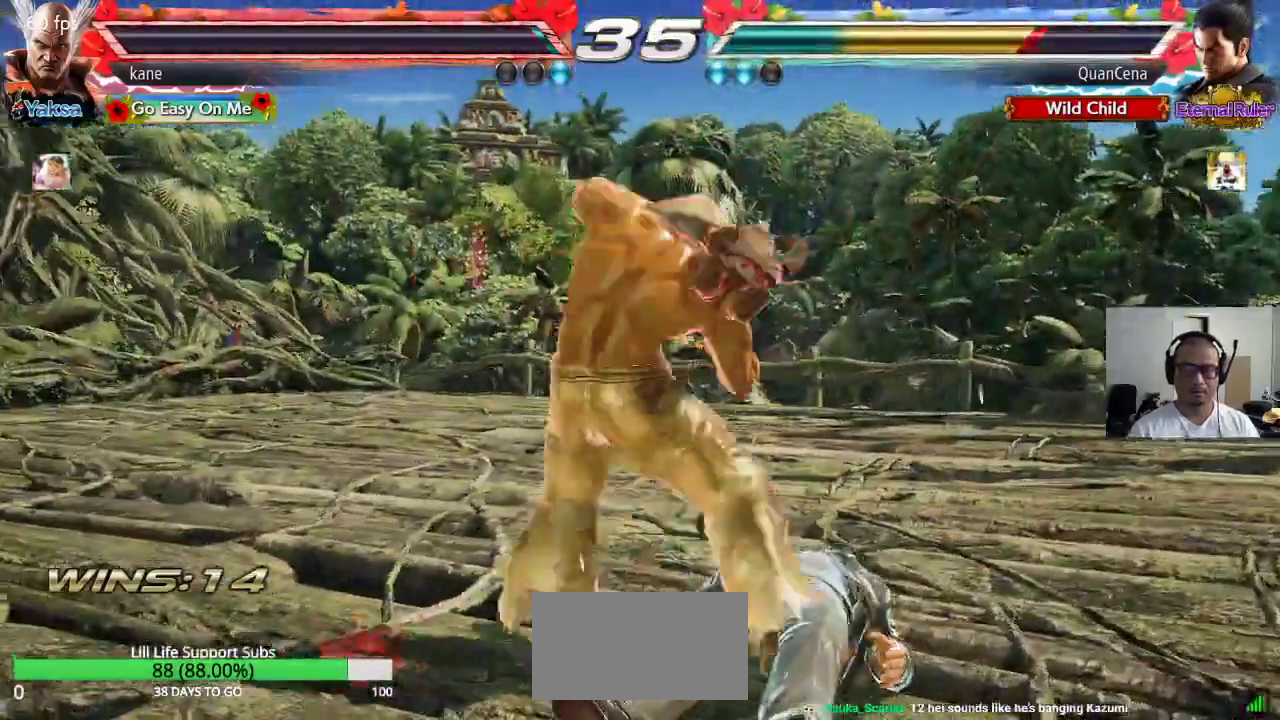
{"buttons": [], "left_stick": "center", "events": [[33, "TRIANGLE", "down"], [50, "CROSS", "up"], [67, "TRIANGLE", "up"], [267, "left_stick", "center"]]}
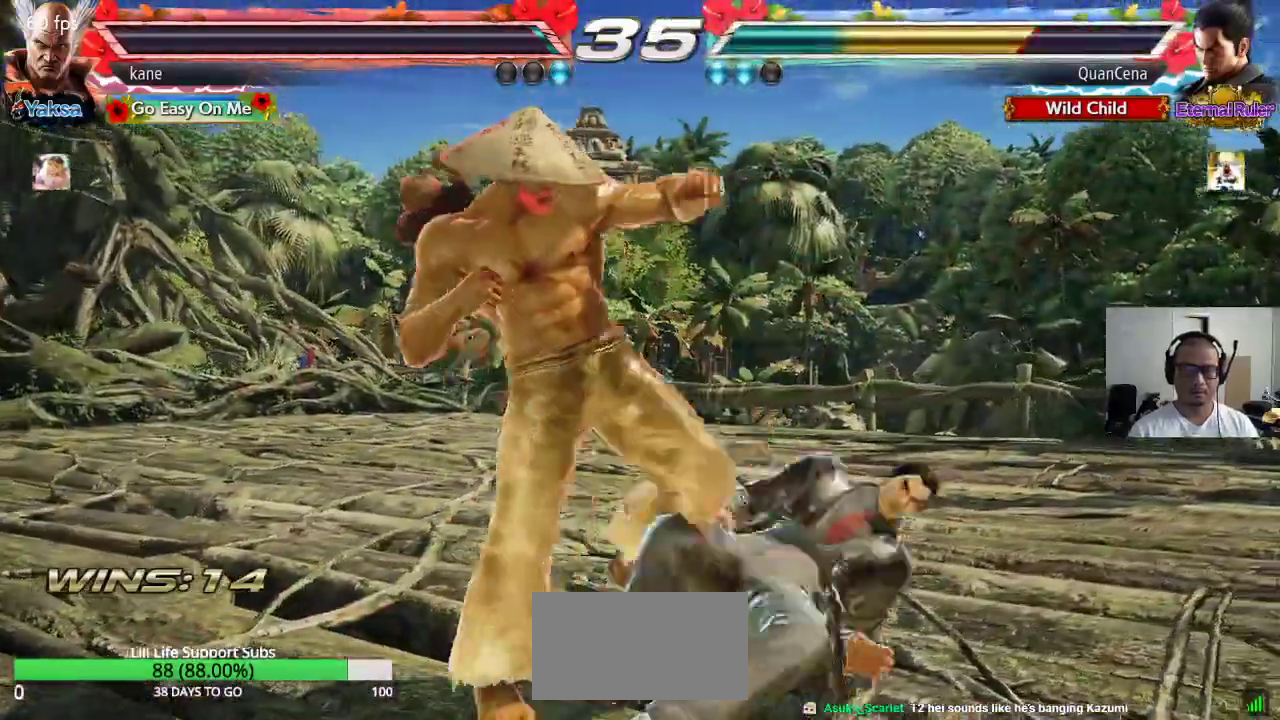
{"buttons": [], "left_stick": "right", "events": [[67, "left_stick", "left"], [450, "left_stick", "center"], [500, "left_stick", "right"]]}
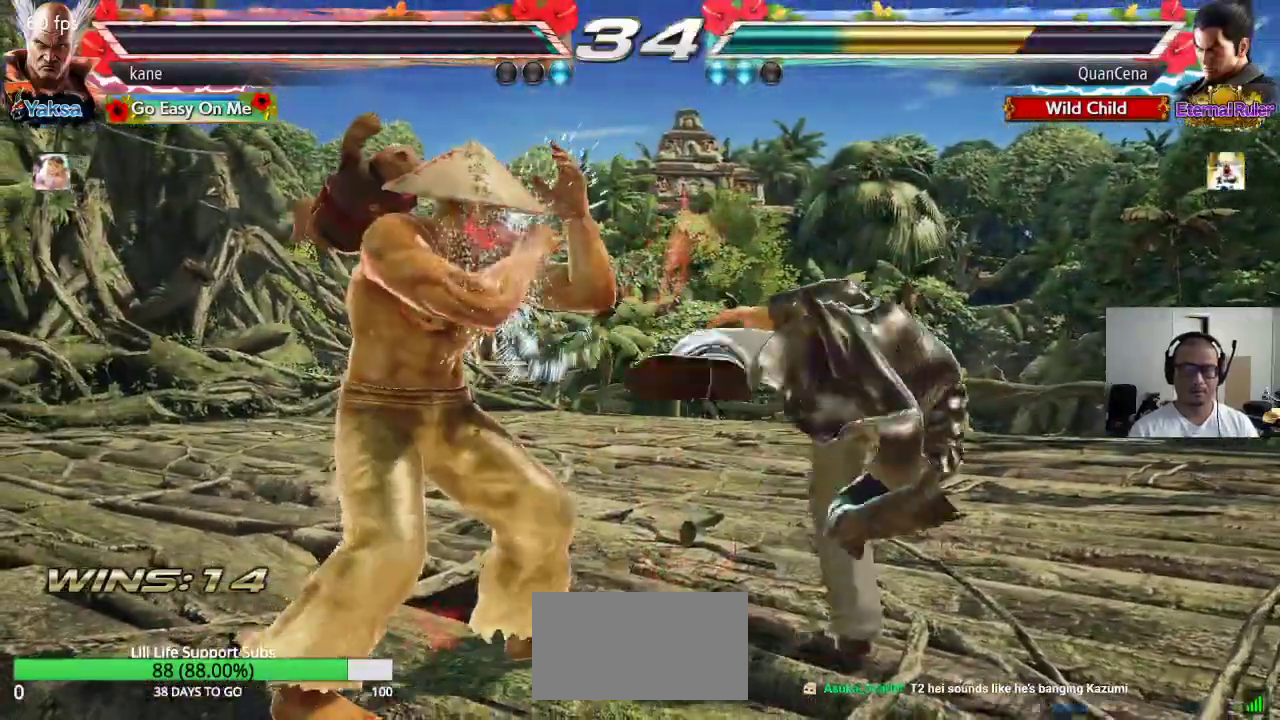
{"buttons": ["CIRCLE"], "left_stick": "right", "events": [[67, "left_stick", "center"], [250, "left_stick", "left"], [367, "left_stick", "right"], [467, "CIRCLE", "down"]]}
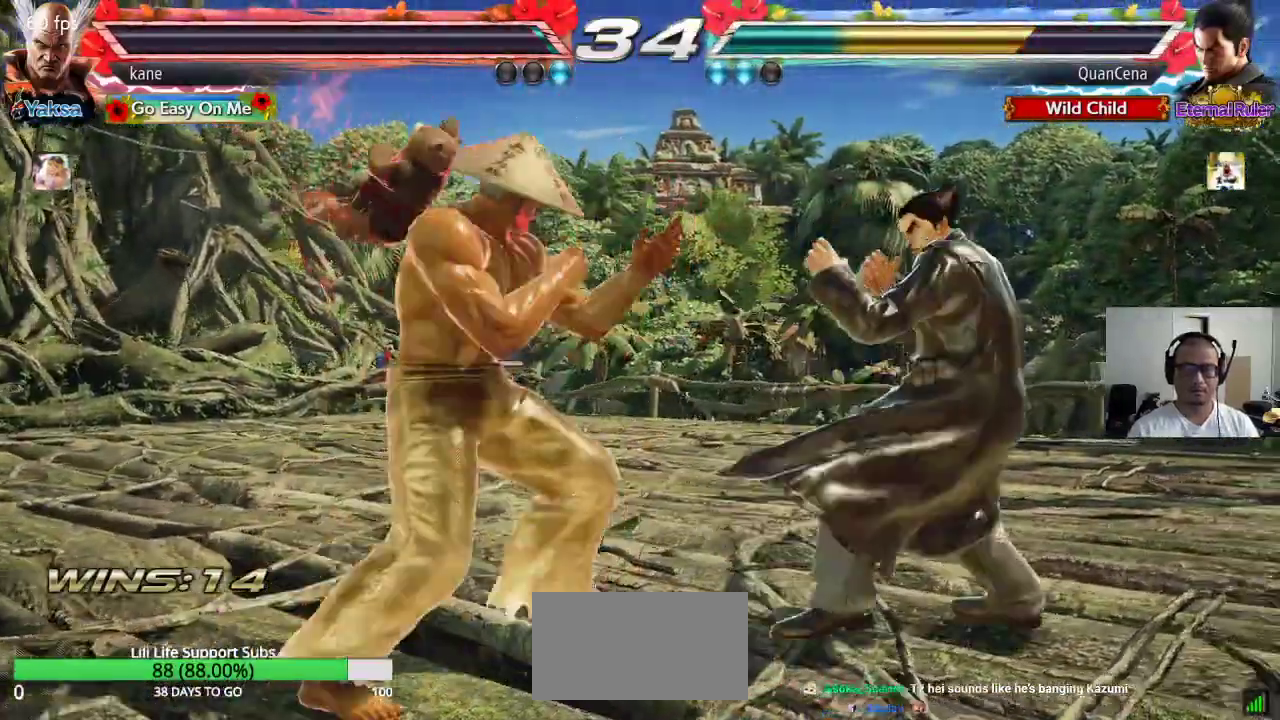
{"buttons": [], "left_stick": "center", "events": [[50, "CROSS", "down"], [67, "CIRCLE", "up"], [150, "TRIANGLE", "down"], [167, "CROSS", "up"], [217, "left_stick", "center"], [267, "TRIANGLE", "up"]]}
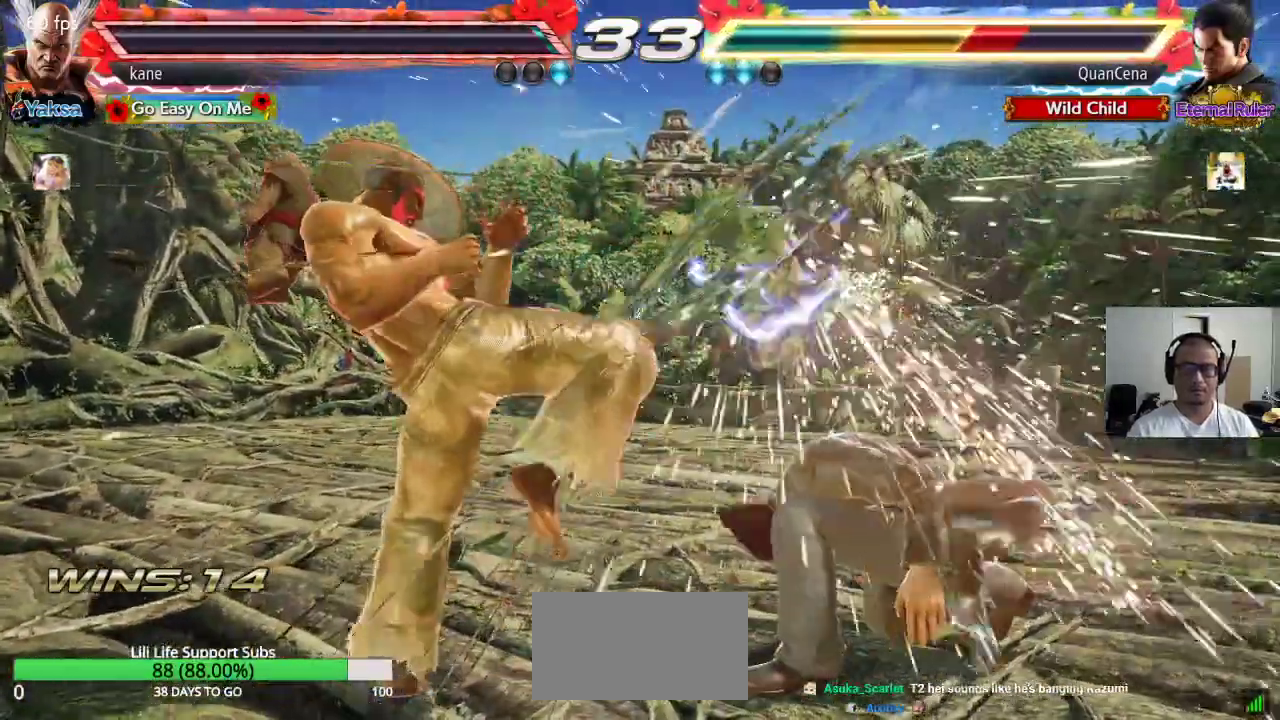
{"buttons": [], "left_stick": "down-right", "events": [[167, "left_stick", "right"], [283, "left_stick", "down-right"]]}
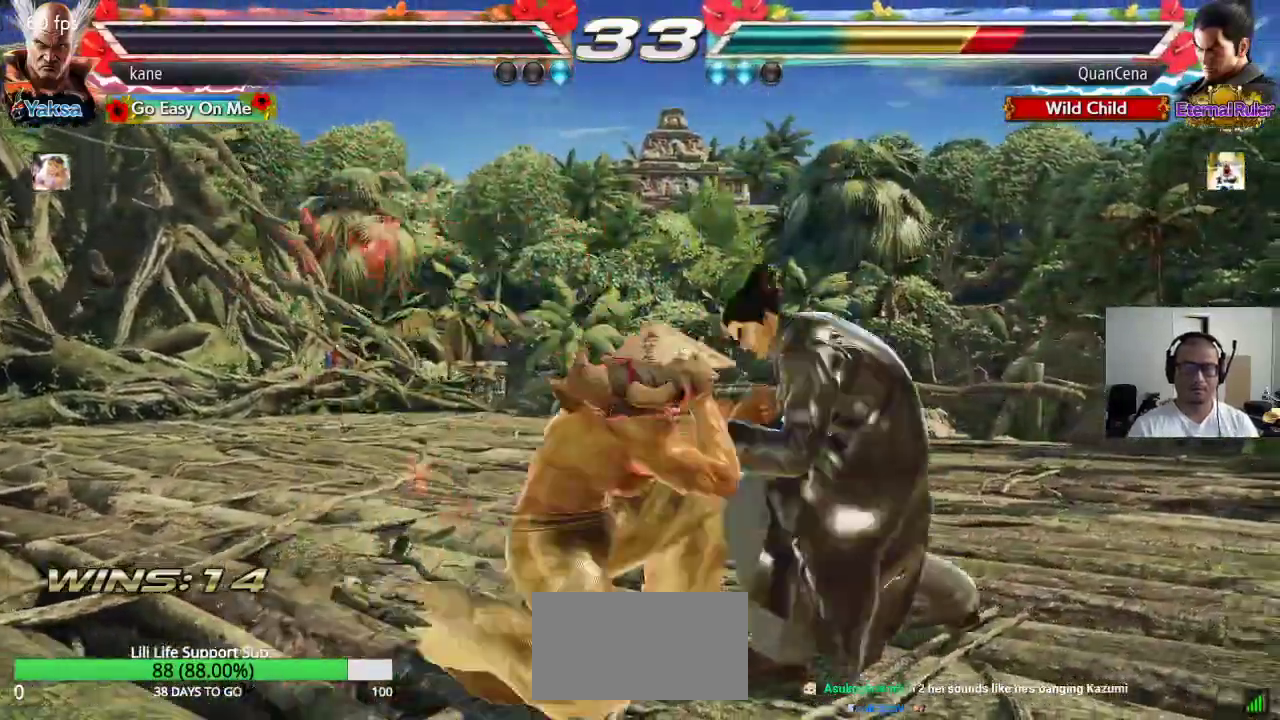
{"buttons": [], "left_stick": "left", "events": [[117, "left_stick", "center"], [167, "left_stick", "left"]]}
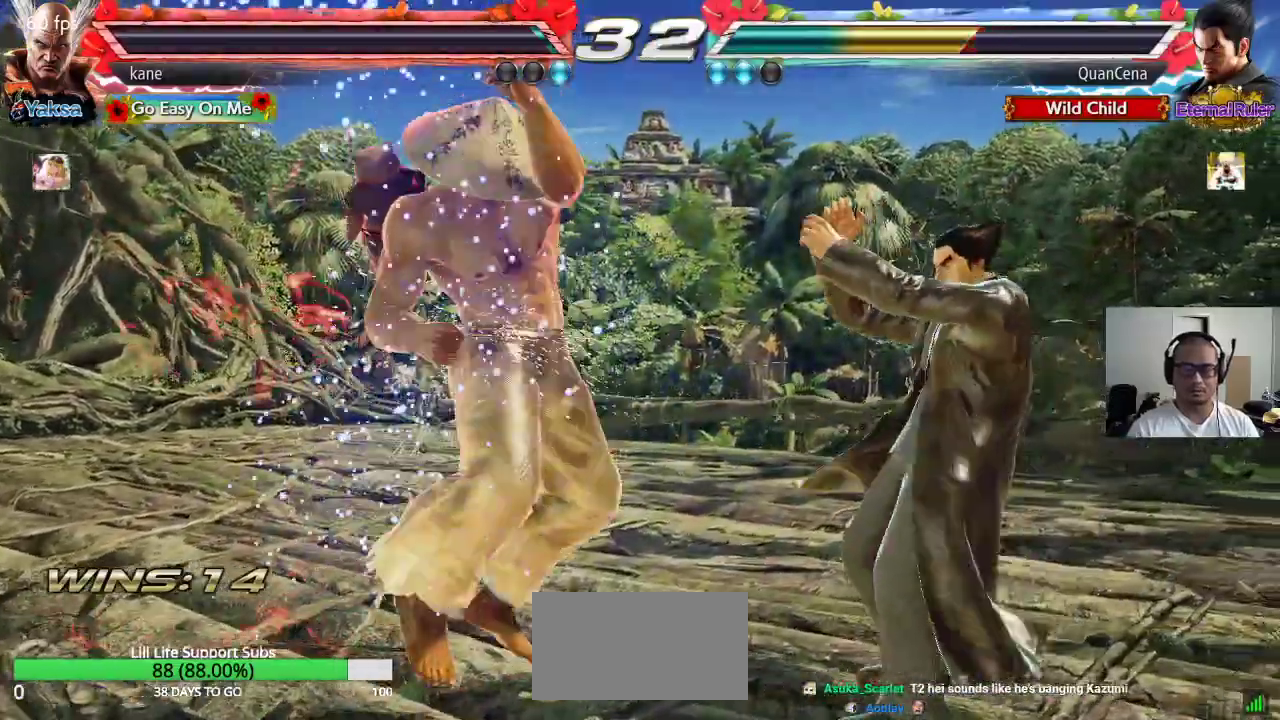
{"buttons": [], "left_stick": "left", "events": []}
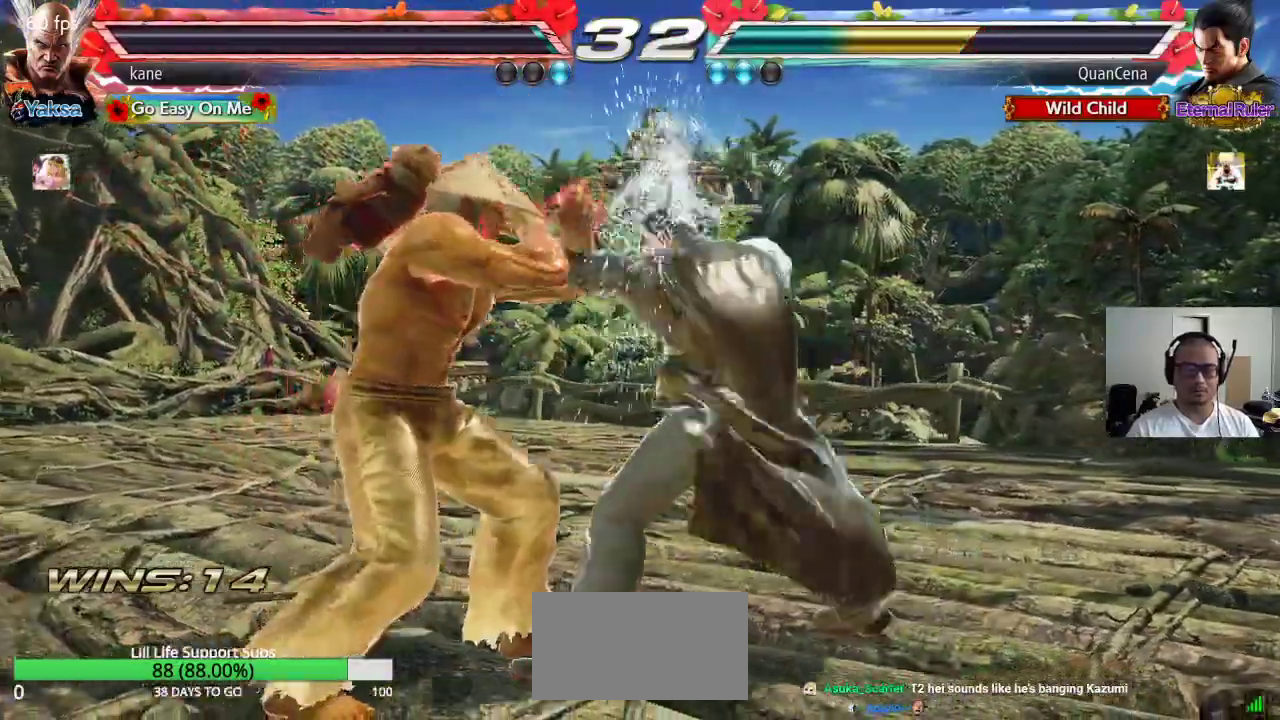
{"buttons": [], "left_stick": "center", "events": [[167, "left_stick", "center"], [250, "left_stick", "right"], [317, "left_stick", "down"], [367, "TRIANGLE", "down"], [367, "left_stick", "down-right"], [417, "TRIANGLE", "up"], [500, "left_stick", "center"]]}
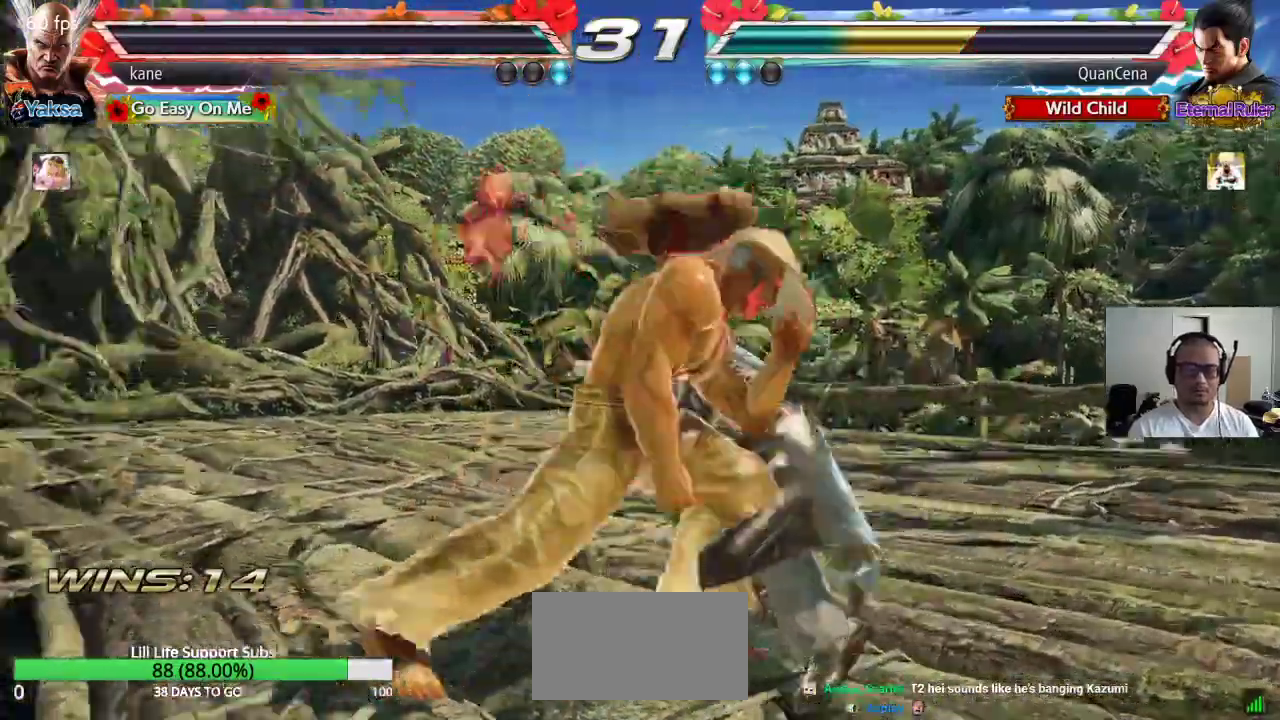
{"buttons": [], "left_stick": "left", "events": [[450, "left_stick", "left"]]}
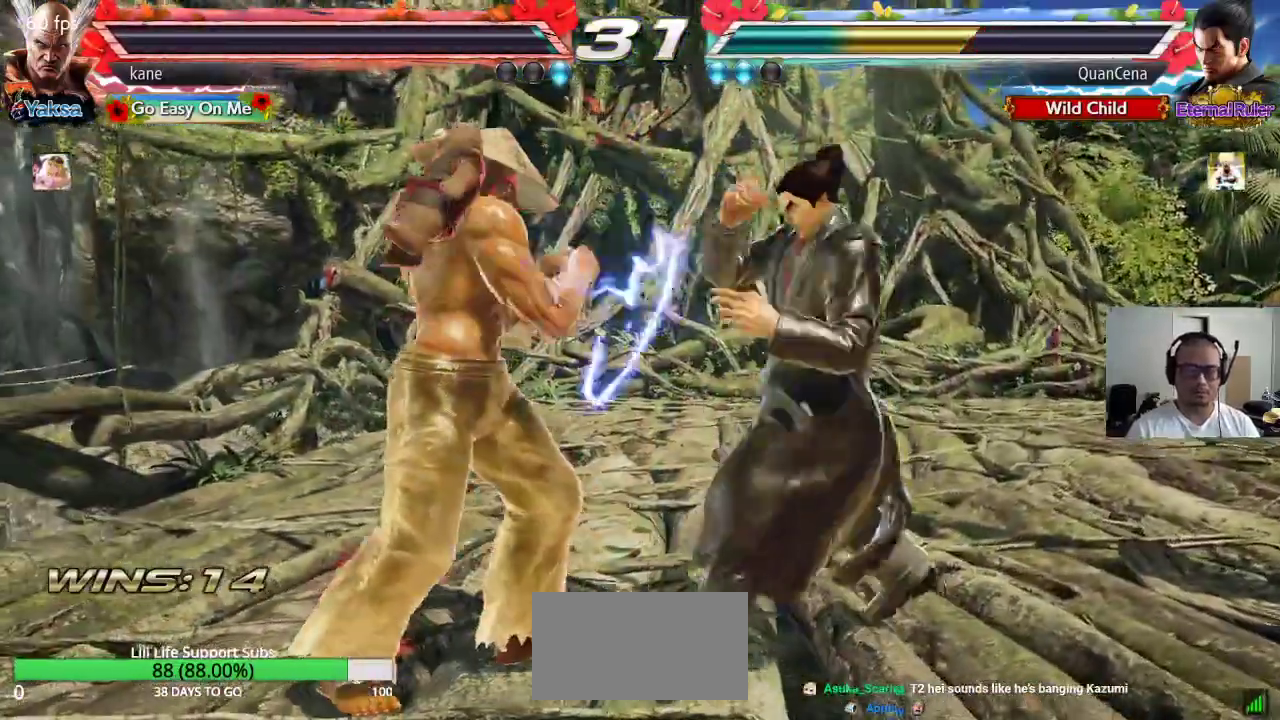
{"buttons": [], "left_stick": "center", "events": [[417, "left_stick", "center"]]}
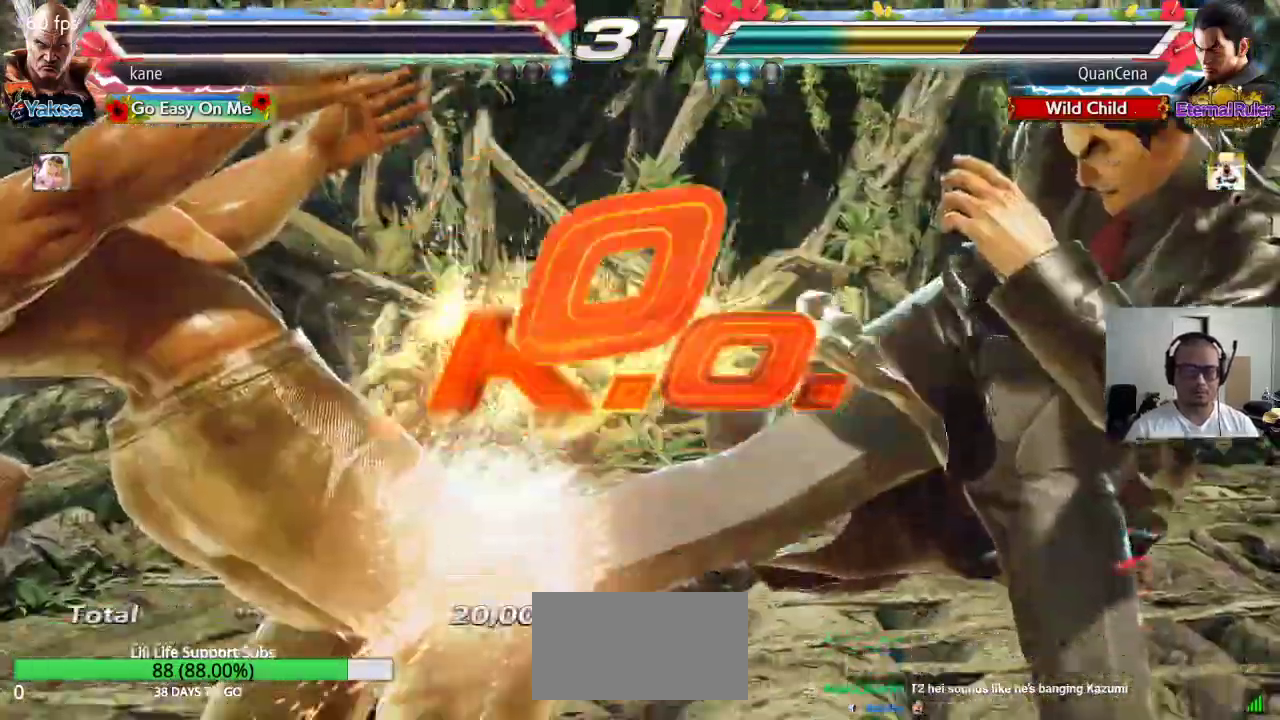
{"buttons": ["CROSS", "CIRCLE"], "left_stick": "center", "events": [[267, "TRIANGLE", "down"], [367, "TRIANGLE", "up"], [450, "CROSS", "down"], [483, "CIRCLE", "down"]]}
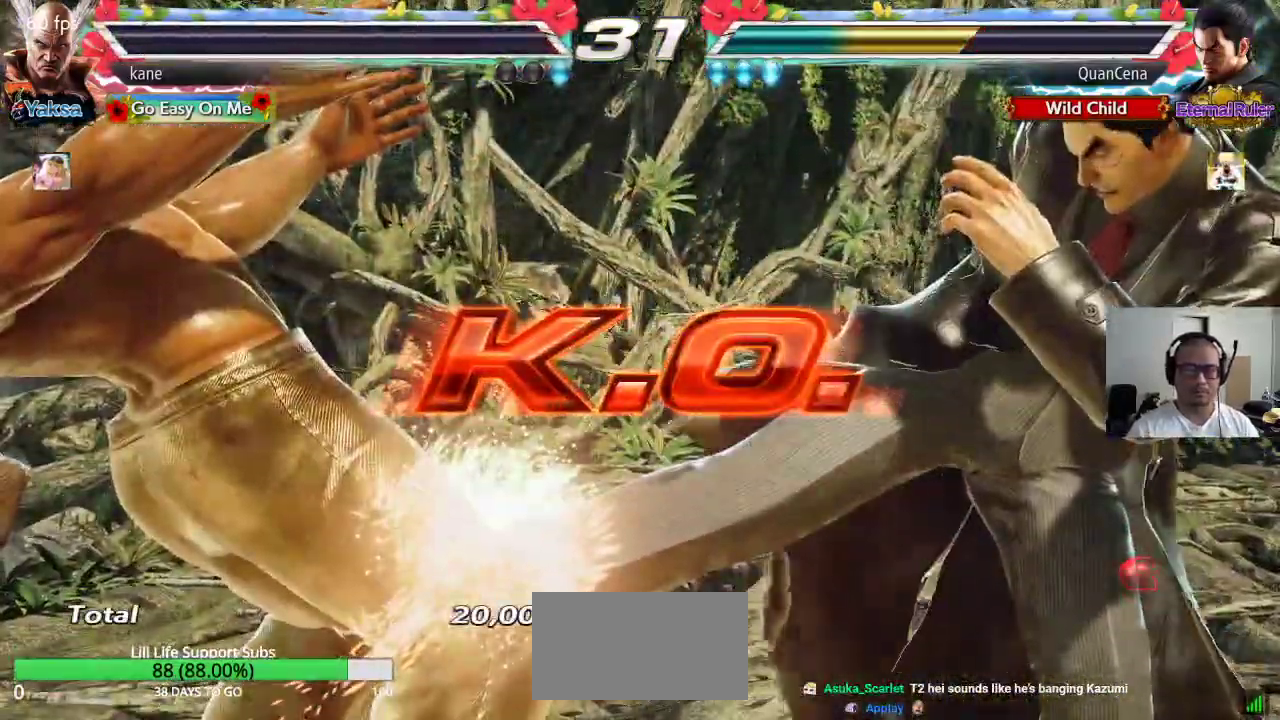
{"buttons": [], "left_stick": "center", "events": [[17, "CROSS", "up"], [67, "CIRCLE", "up"], [150, "TRIANGLE", "down"], [217, "TRIANGLE", "up"], [300, "CIRCLE", "down"], [367, "CIRCLE", "up"]]}
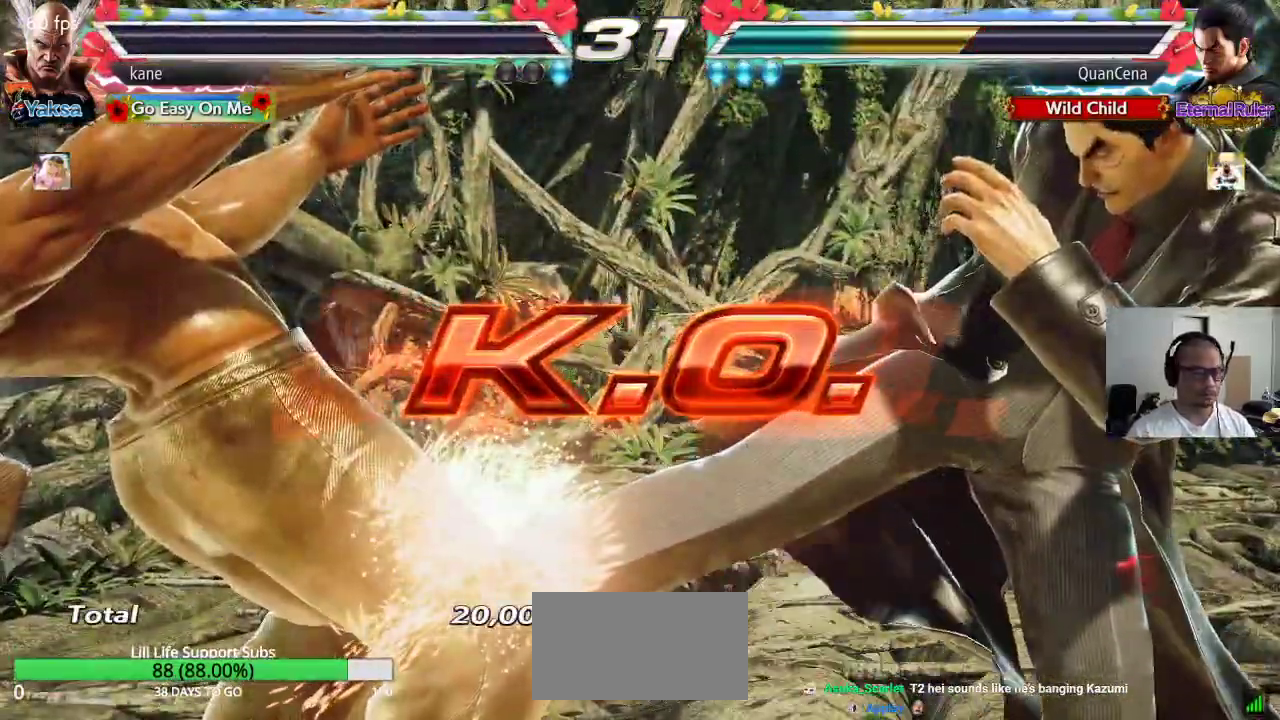
{"buttons": [], "left_stick": "center", "events": []}
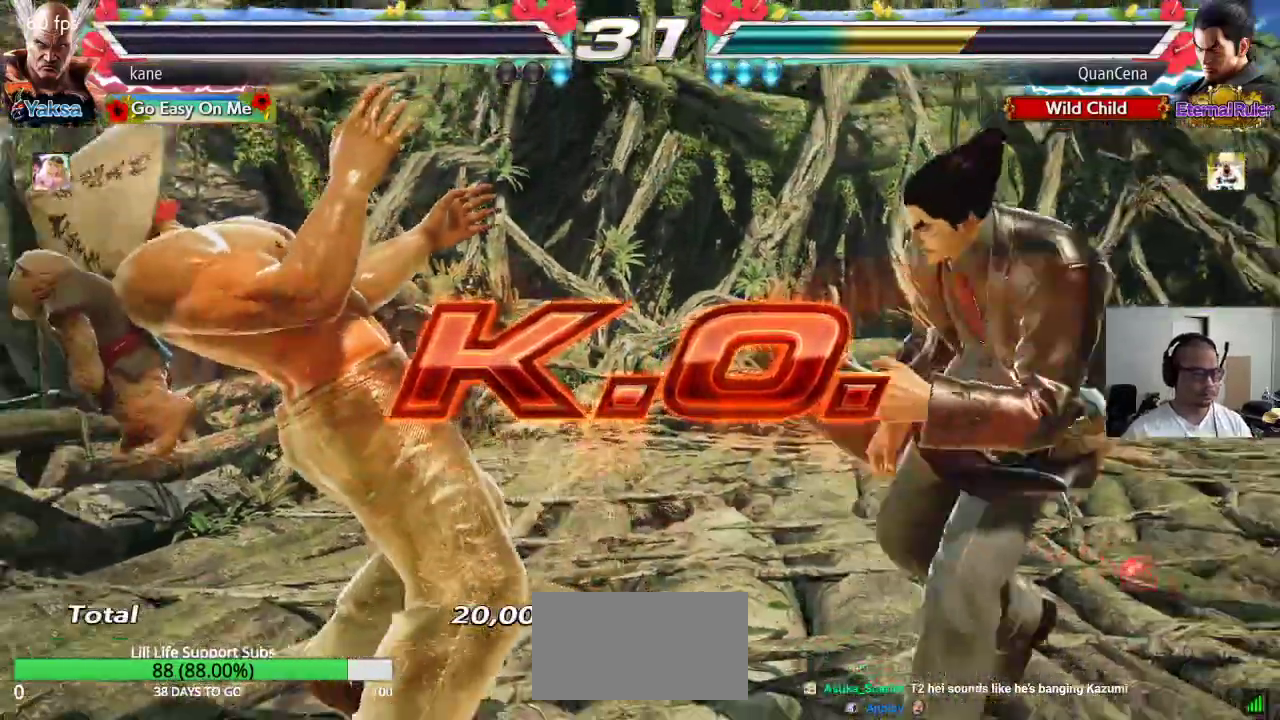
{"buttons": [], "left_stick": "center", "events": []}
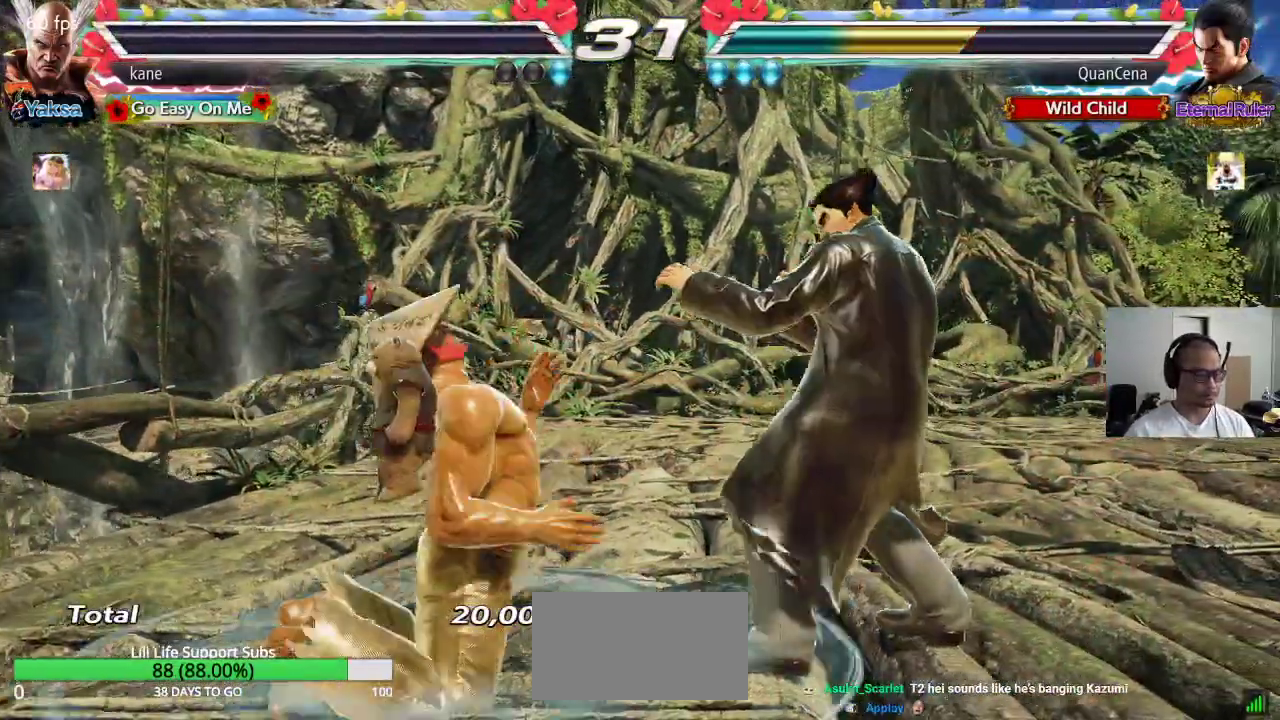
{"buttons": [], "left_stick": "center", "events": []}
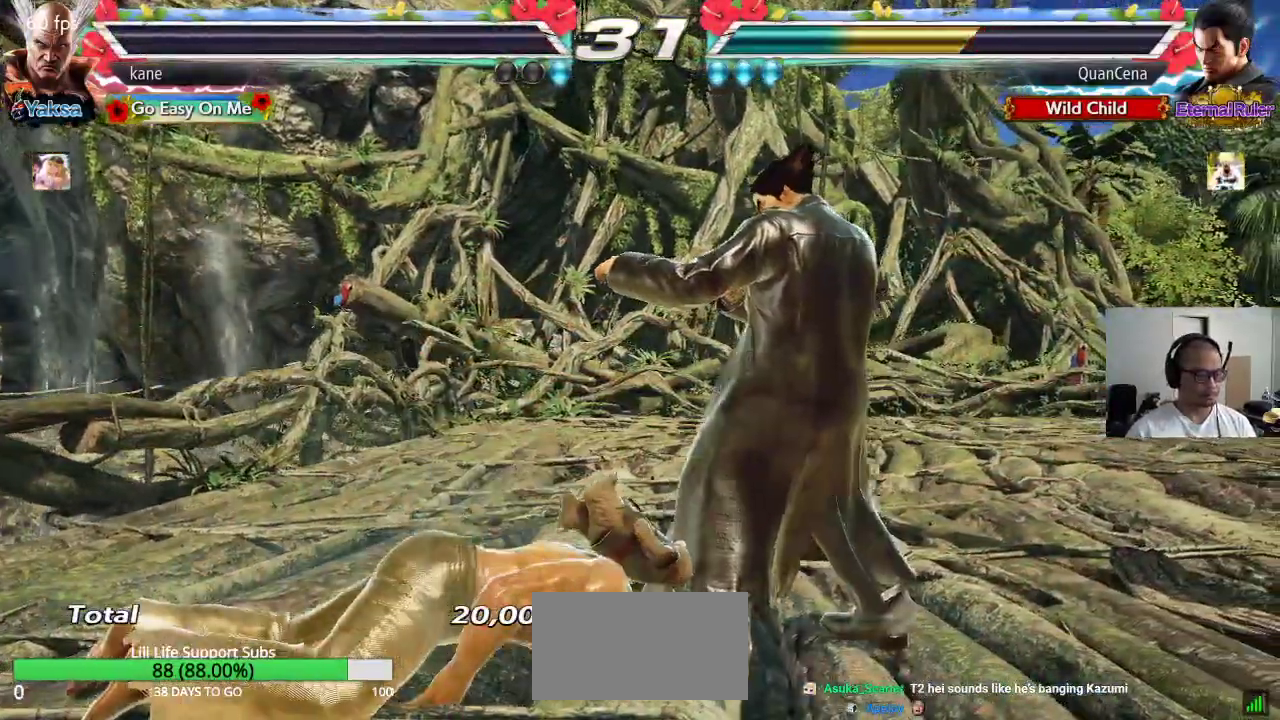
{"buttons": [], "left_stick": "center", "events": []}
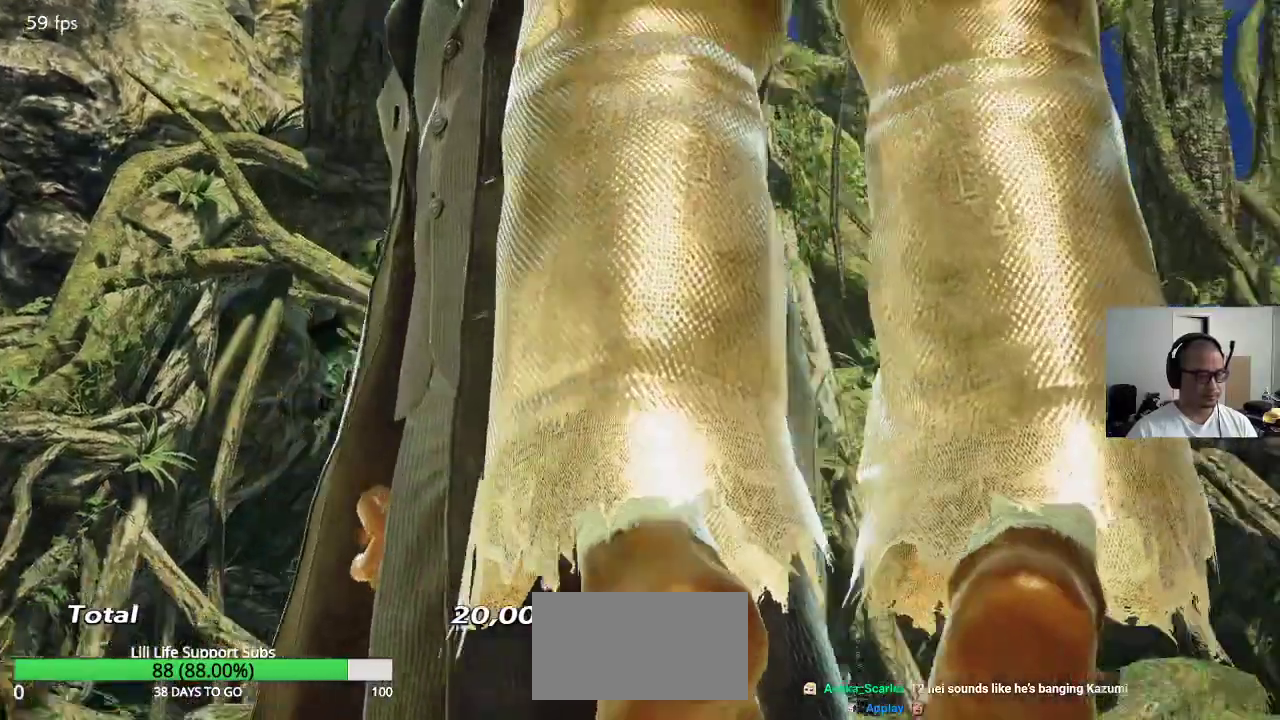
{"buttons": [], "left_stick": "center", "events": [[350, "CROSS", "down"], [467, "CROSS", "up"]]}
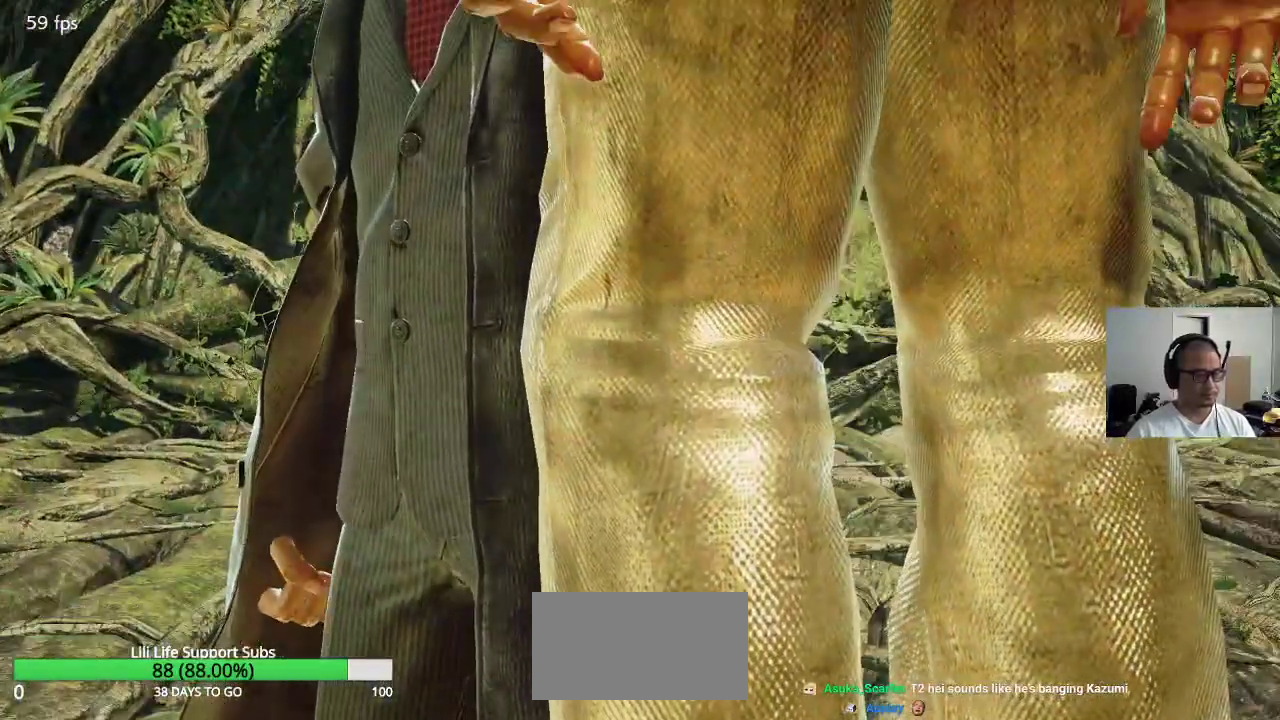
{"buttons": [], "left_stick": "center", "events": []}
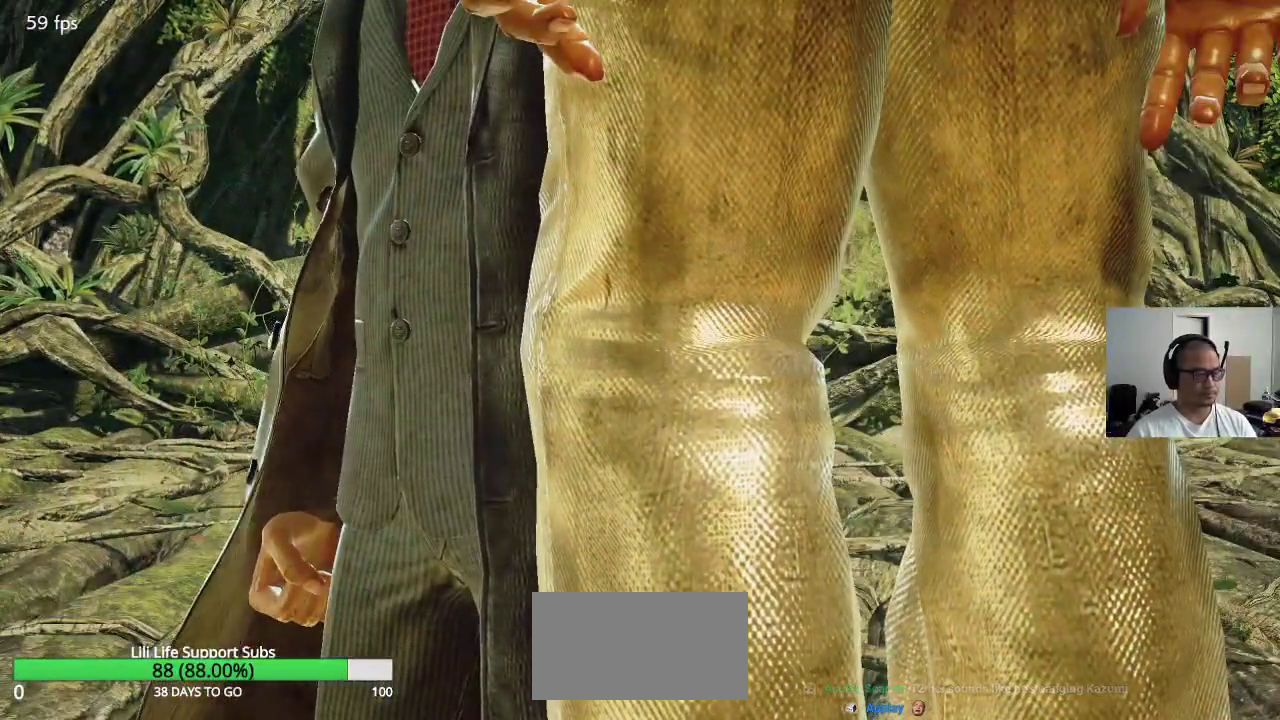
{"buttons": [], "left_stick": "center", "events": []}
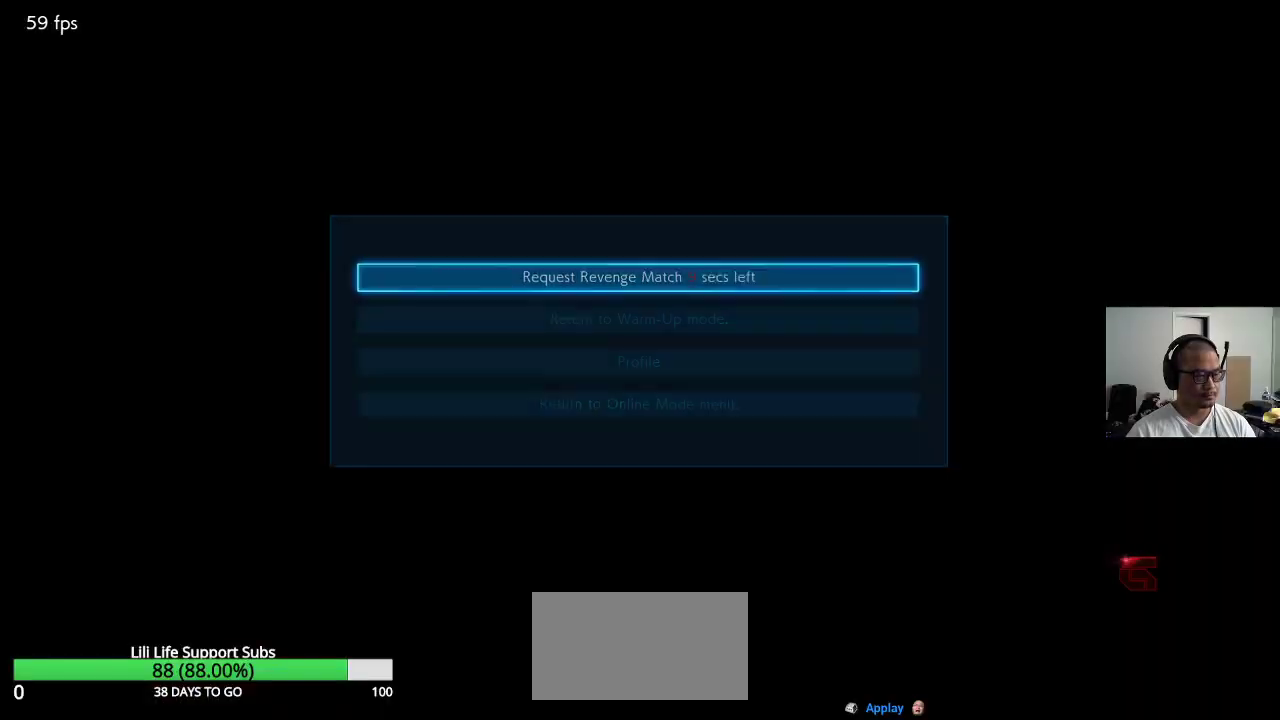
{"buttons": [], "left_stick": "center", "events": [[200, "CROSS", "down"], [250, "CROSS", "up"]]}